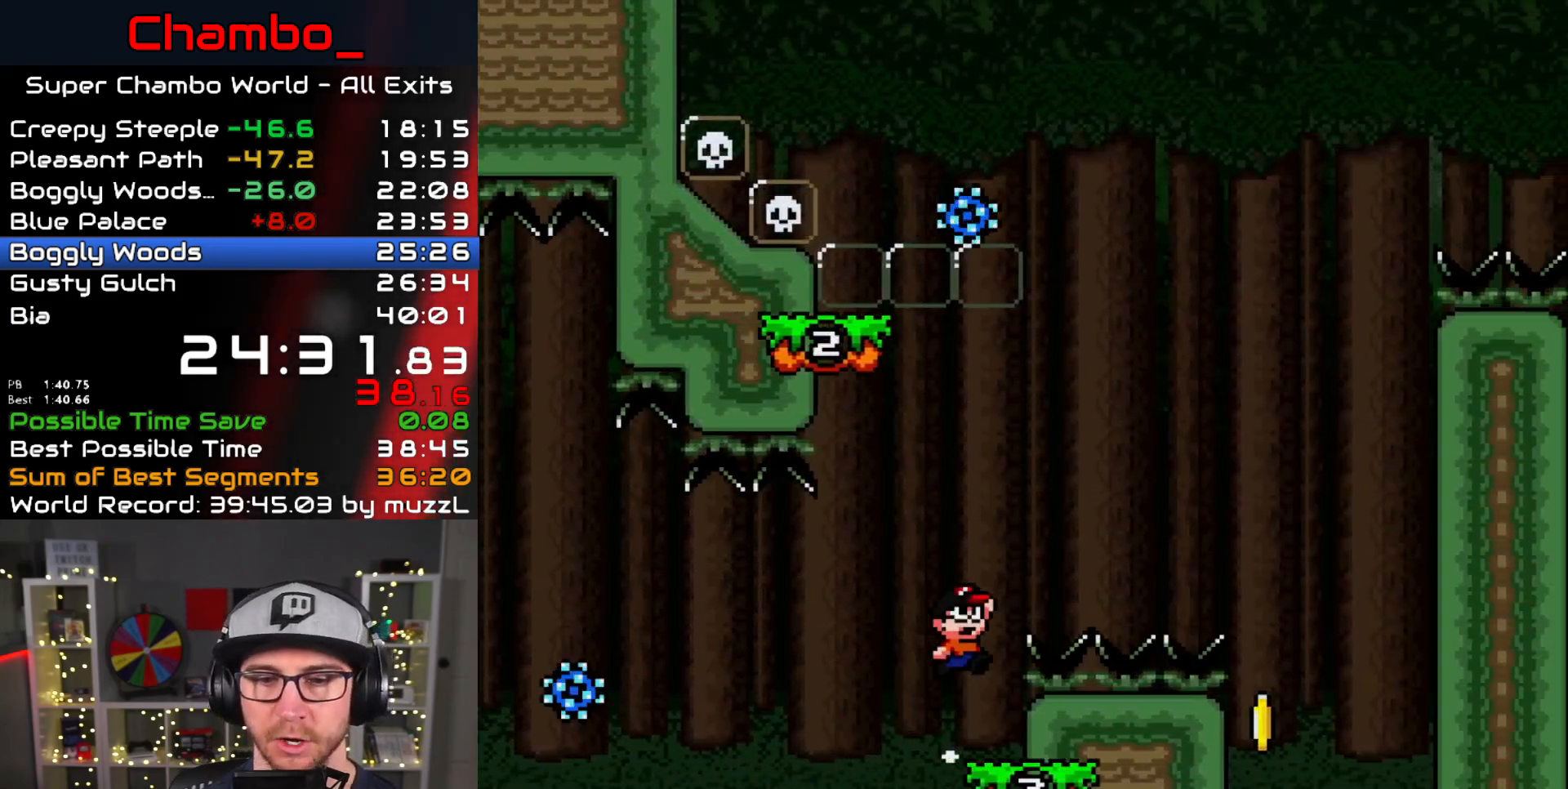
Gameplay with a controller (Nintendo layout); each line is a JSON object with the inputs held at the frame after it (dt_ms = milliseconds from this image to that frame). "events" lists button and stick changes between this image and that frame as [ms after this image, input, new state], when the widget could be followed in between. Not read: L1 L3 R1 R3 START.
{"dt_ms": 1000, "buttons": ["A", "X", "DPAD_LEFT"]}
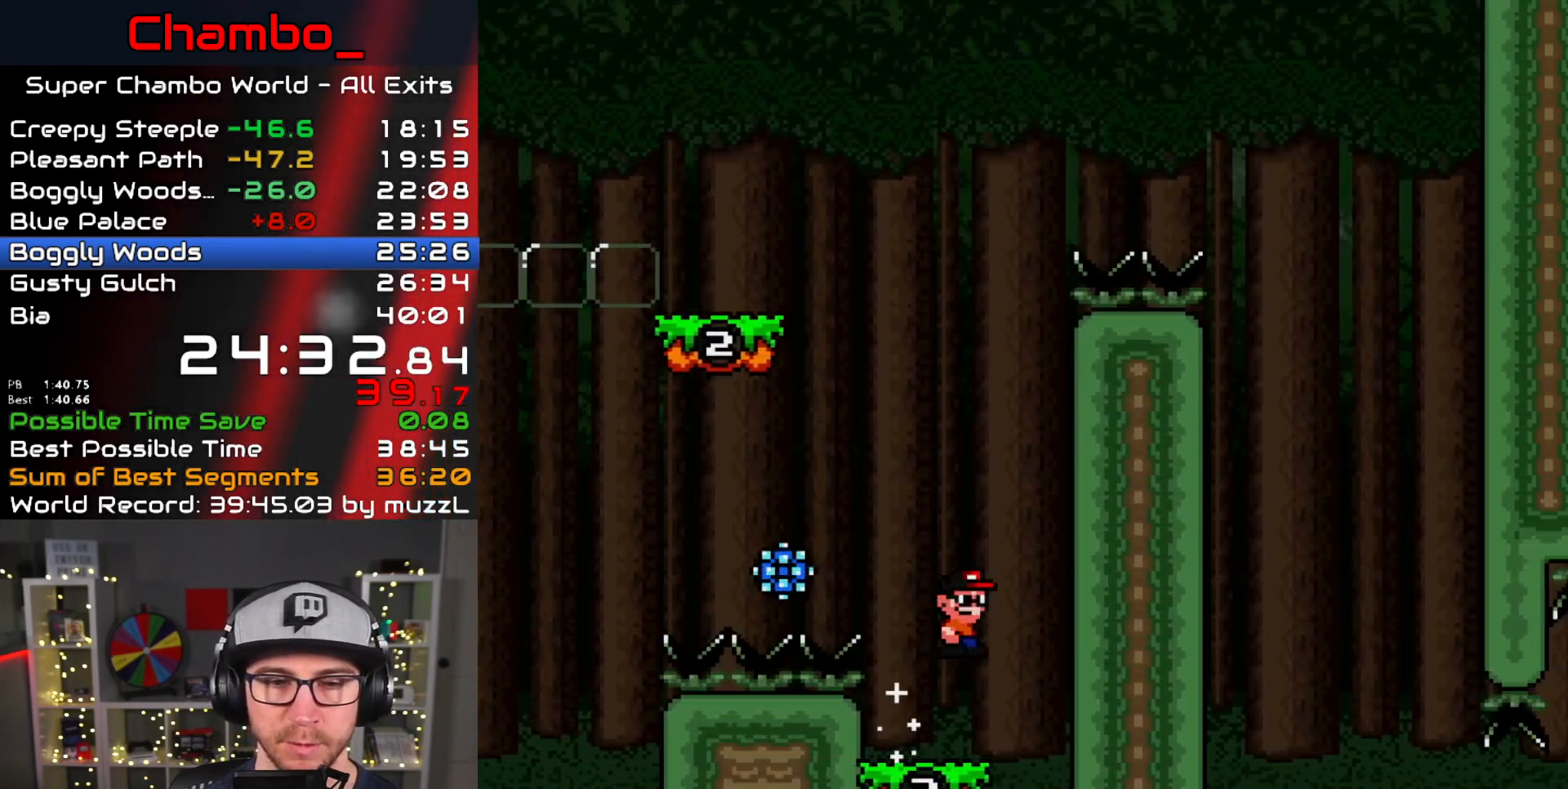
{"dt_ms": 500, "buttons": ["A", "X", "DPAD_RIGHT"]}
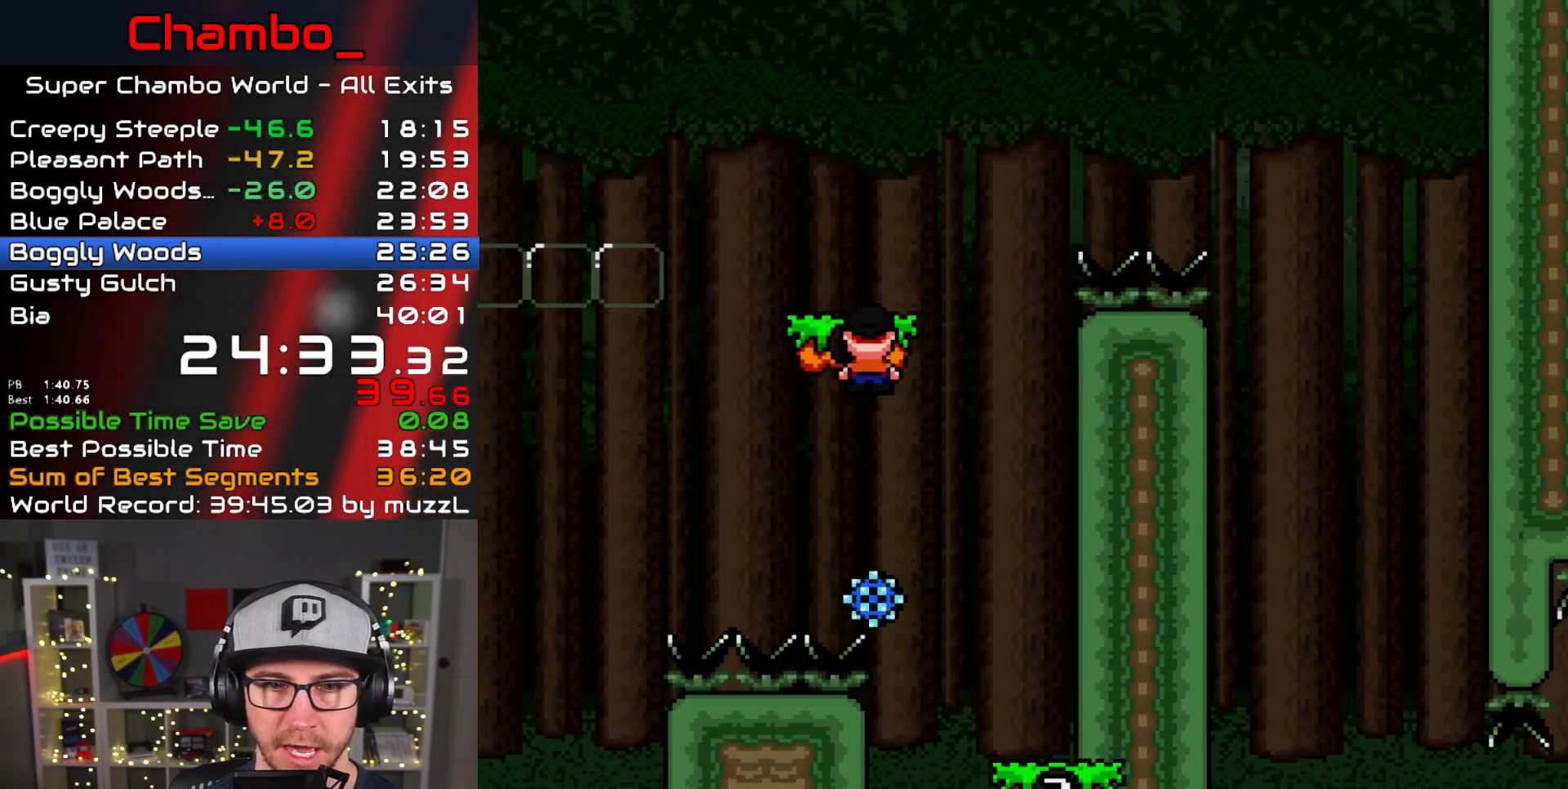
{"dt_ms": 500, "buttons": ["A", "X", "DPAD_RIGHT"]}
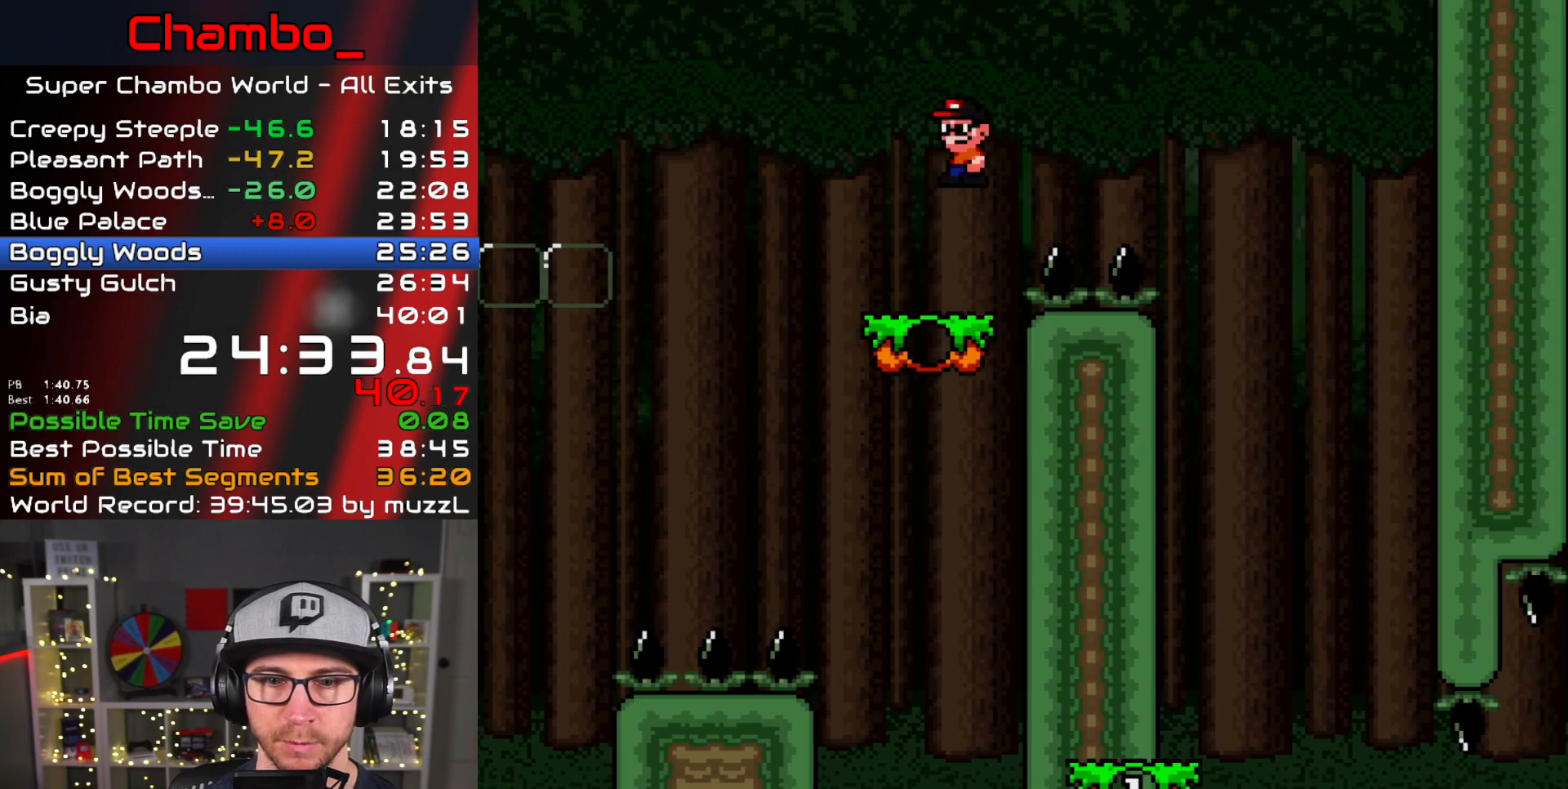
{"dt_ms": 500, "buttons": ["X", "DPAD_RIGHT"], "events": [[67, "A", "up"], [117, "A", "down"], [217, "A", "up"]]}
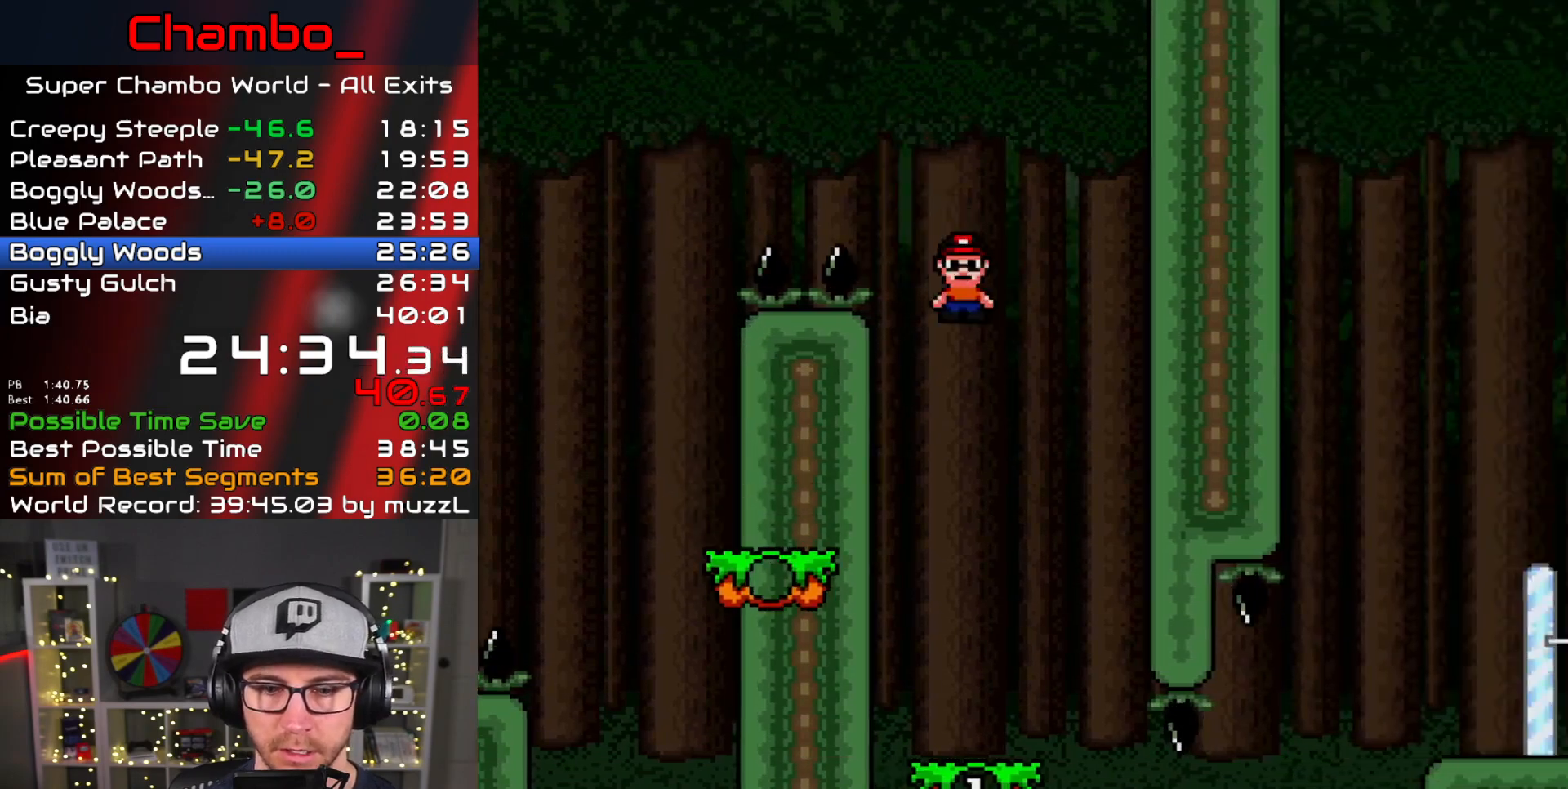
{"dt_ms": 1000, "buttons": ["B", "Y", "DPAD_RIGHT"]}
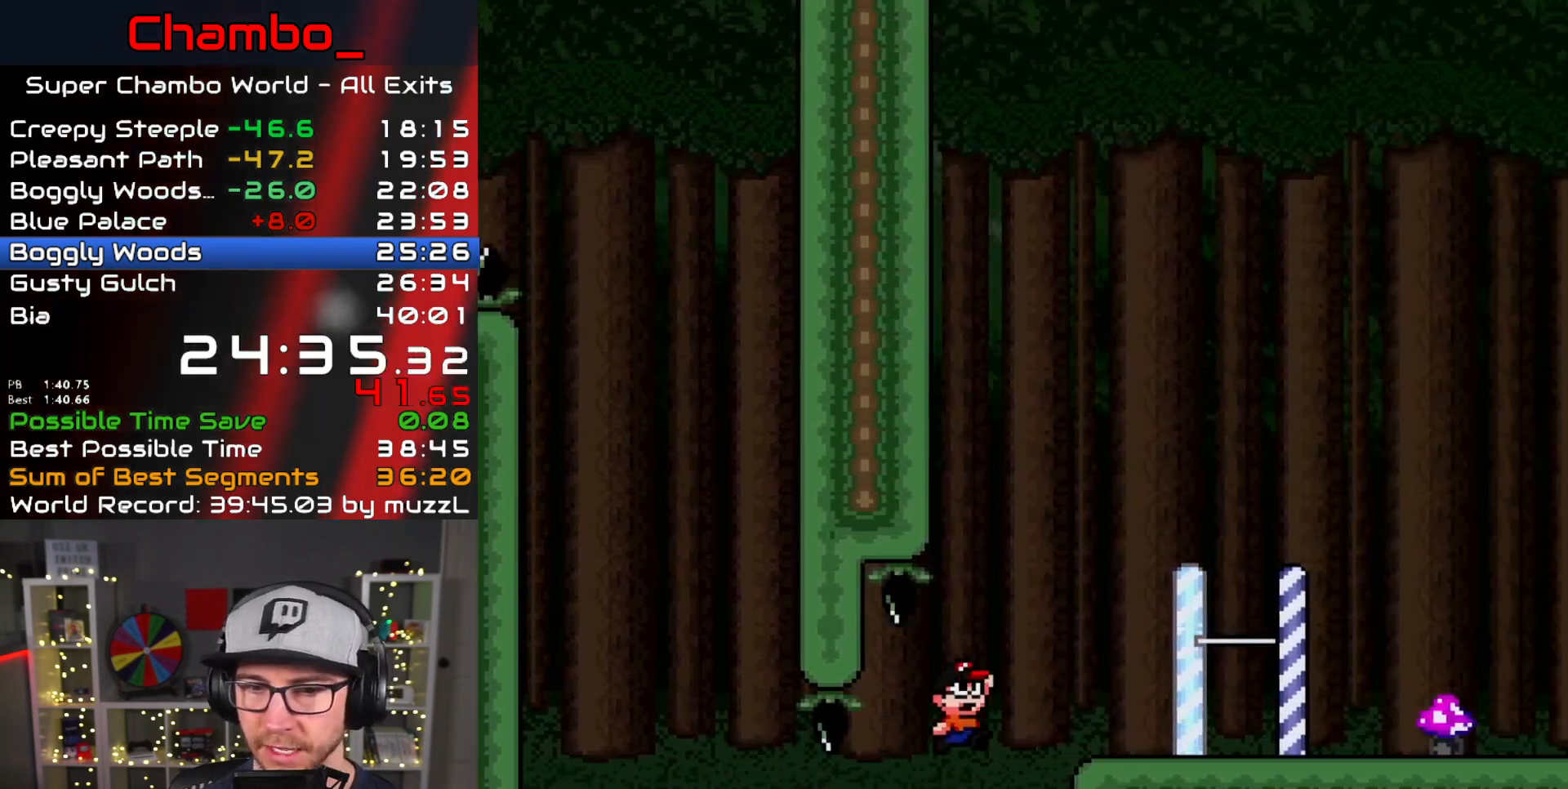
{"dt_ms": 500, "buttons": ["B", "Y", "DPAD_RIGHT"], "events": []}